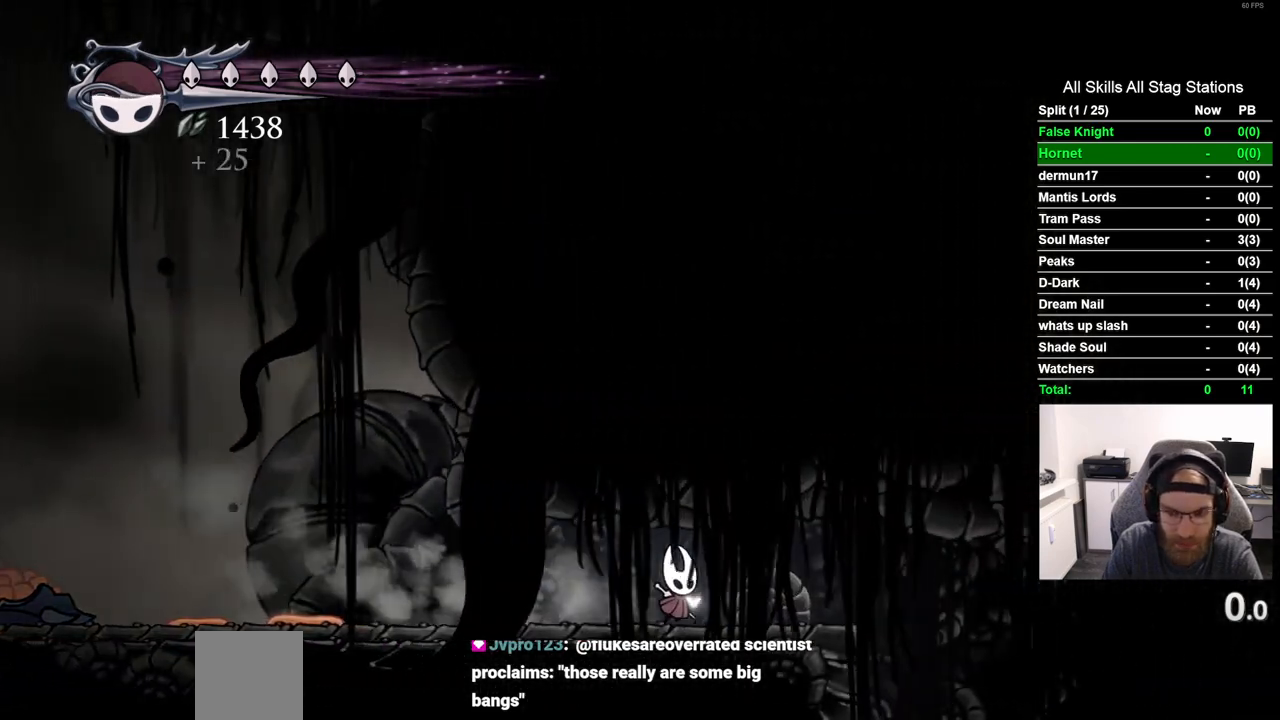
Gameplay with a controller (PlayStation layout); each line is a JSON object with the inputs held at the frame after it (dt_ms = milliseconds from this image to that frame). "events" lists button and stick changes between this image and that frame as [ms after this image, input, new state], when the widget could be followed in between. Not read: L1 R1.
{"dt_ms": 500, "buttons": ["DPAD_LEFT"], "left_stick": "center", "right_stick": "center", "events": [[467, "DPAD_RIGHT", "up"], [500, "DPAD_LEFT", "down"]]}
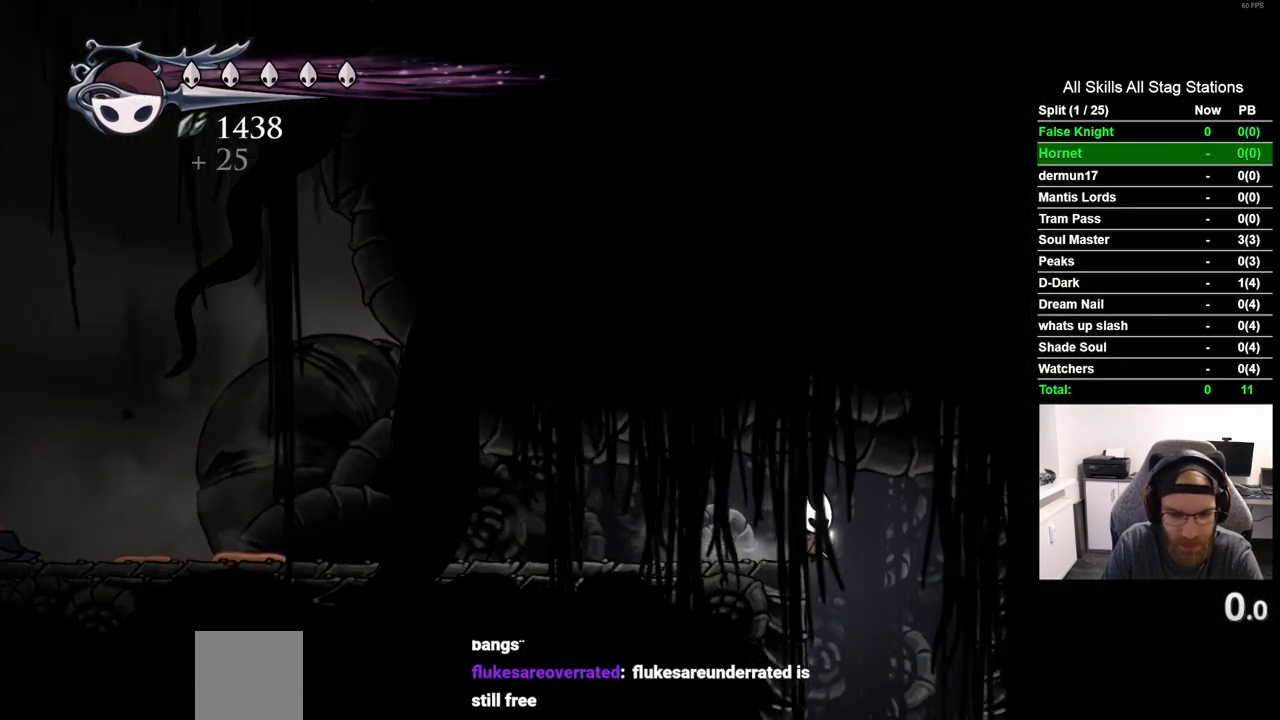
{"dt_ms": 500, "buttons": ["DPAD_LEFT"], "left_stick": "center", "right_stick": "center", "events": []}
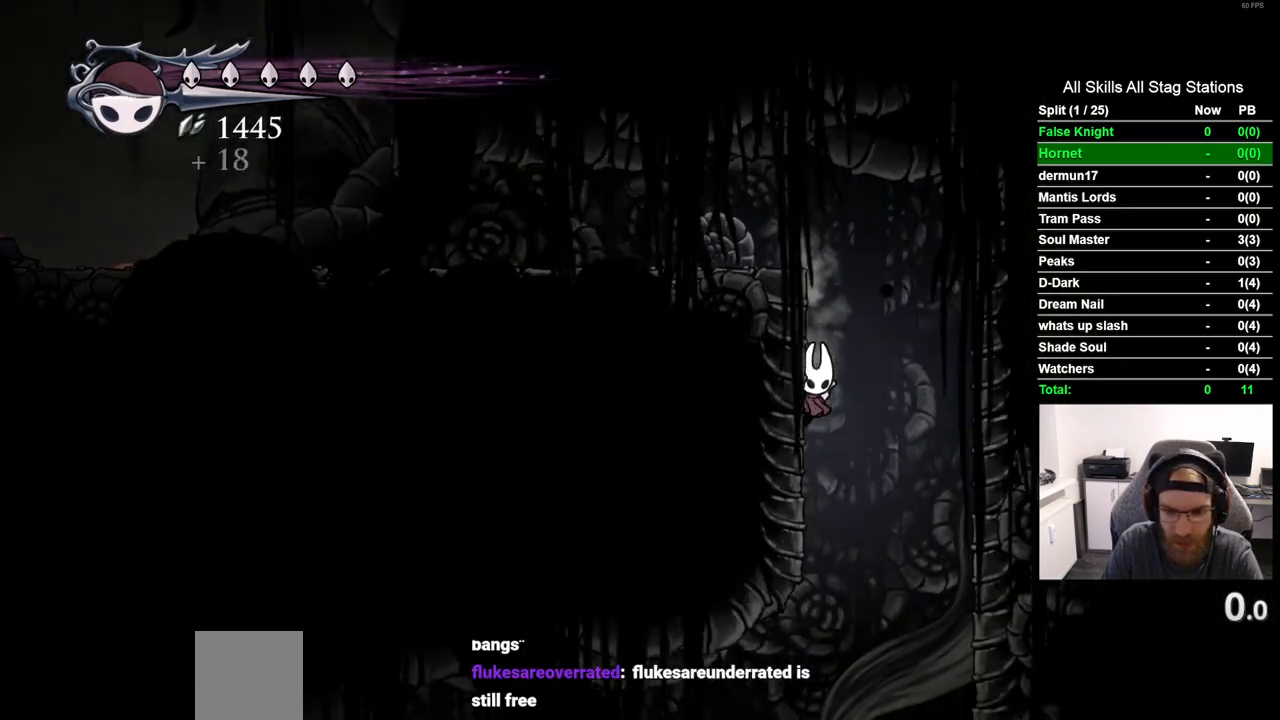
{"dt_ms": 500, "buttons": ["DPAD_LEFT"], "left_stick": "center", "right_stick": "center", "events": []}
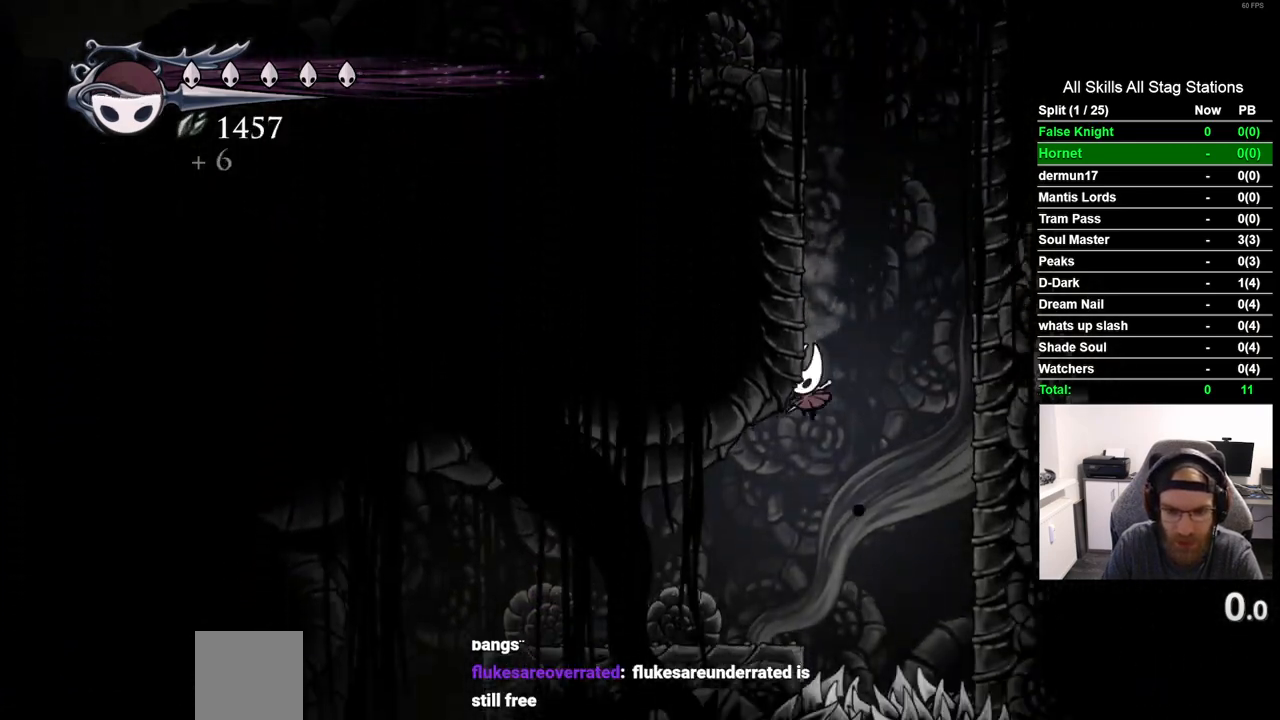
{"dt_ms": 500, "buttons": ["DPAD_LEFT"], "left_stick": "center", "right_stick": "center", "events": []}
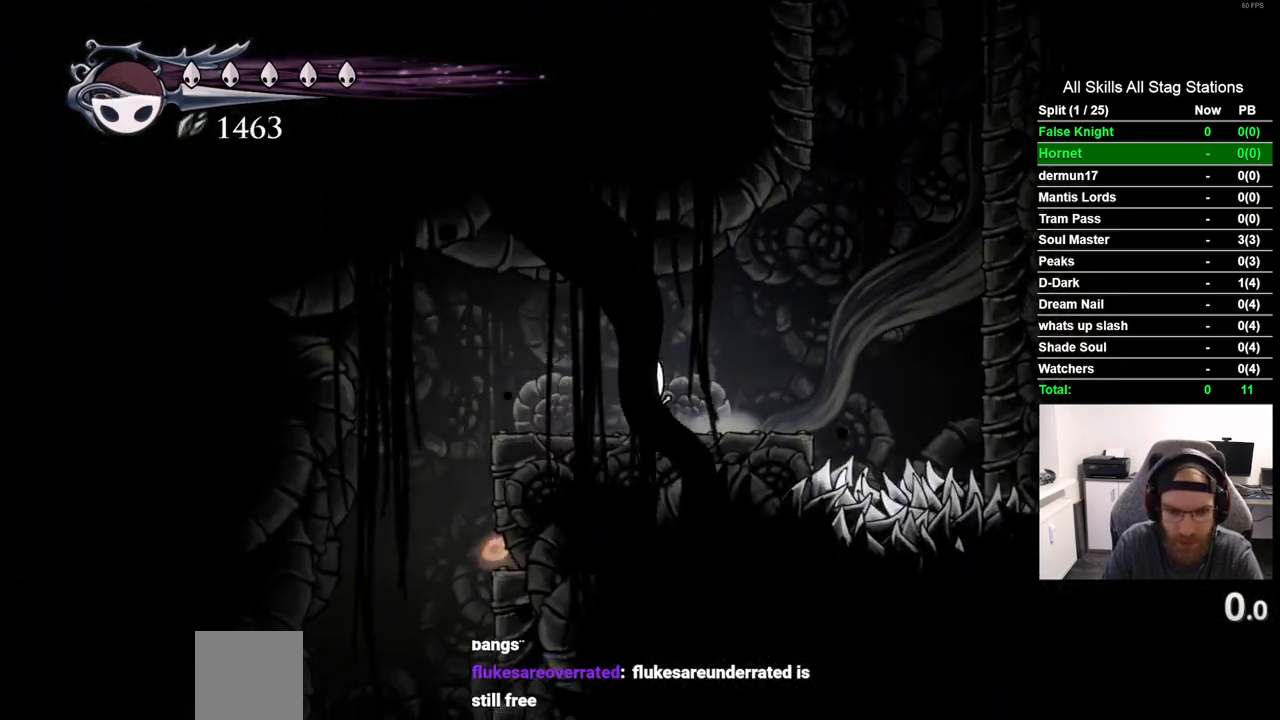
{"dt_ms": 500, "buttons": ["DPAD_LEFT"], "left_stick": "center", "right_stick": "center", "events": []}
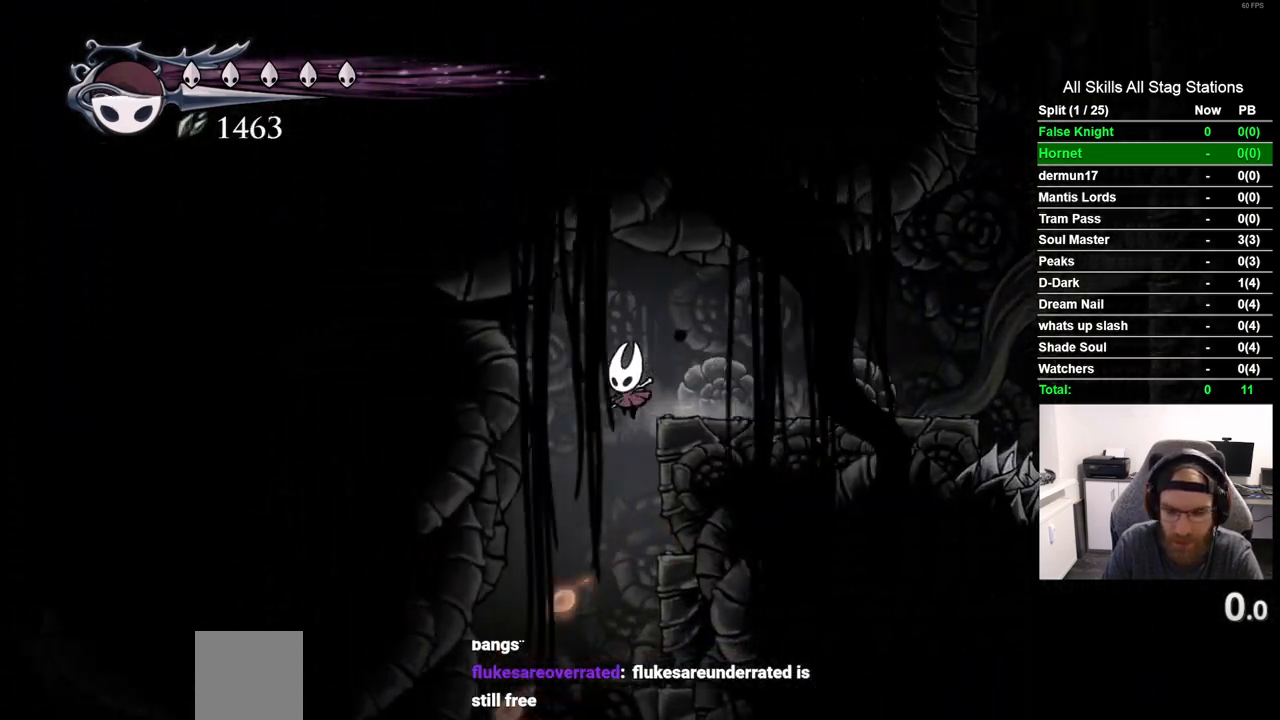
{"dt_ms": 500, "buttons": ["DPAD_LEFT"], "left_stick": "center", "right_stick": "center", "events": []}
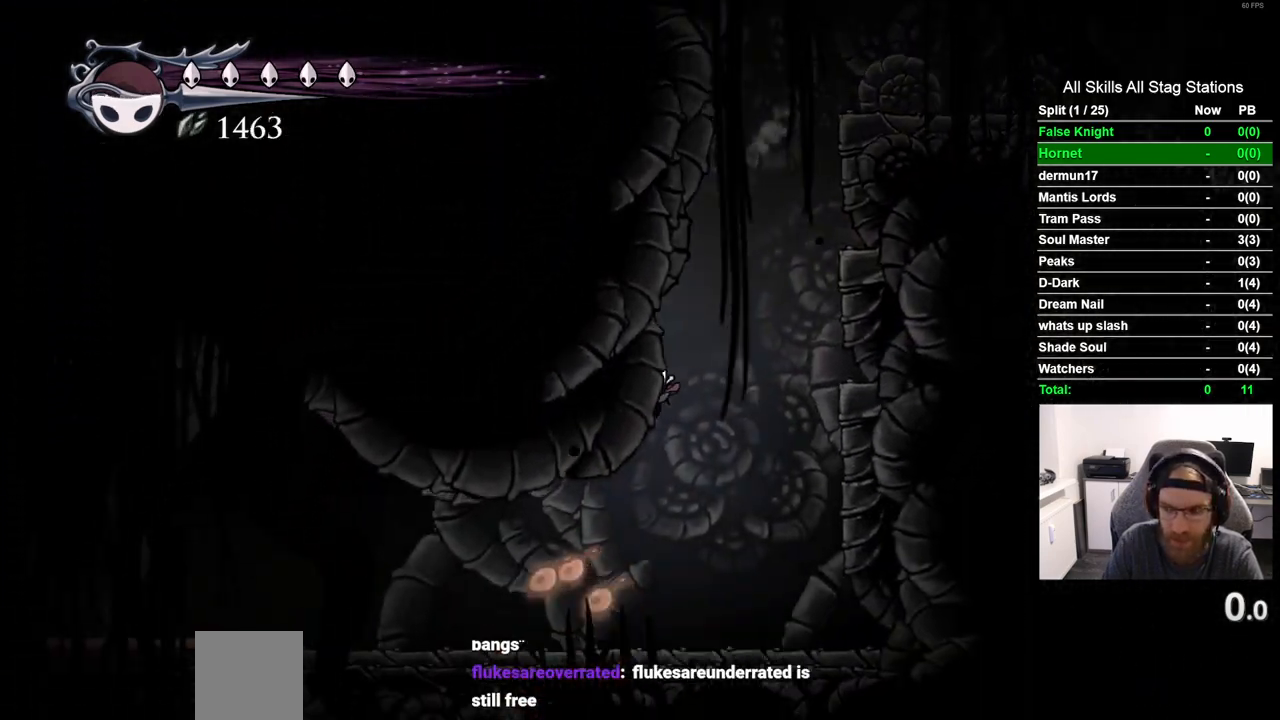
{"dt_ms": 500, "buttons": ["DPAD_LEFT"], "left_stick": "center", "right_stick": "center", "events": []}
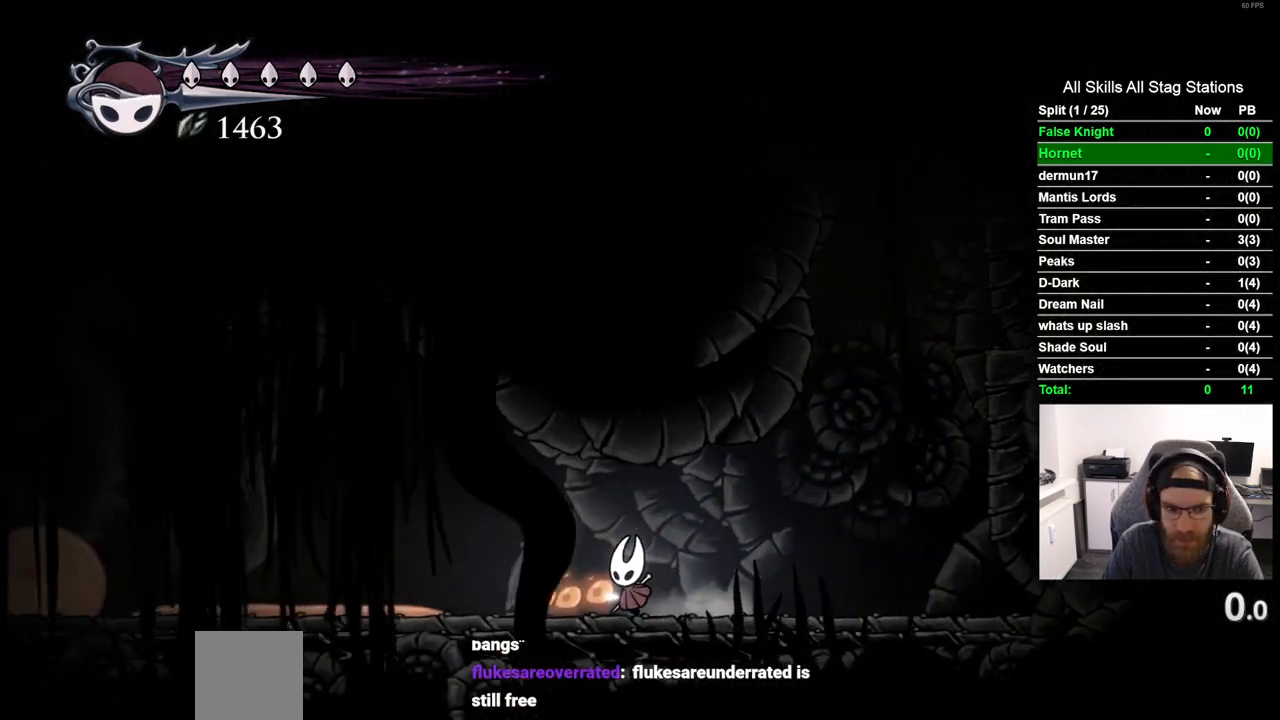
{"dt_ms": 500, "buttons": ["R2", "DPAD_LEFT"], "left_stick": "center", "right_stick": "center", "events": [[483, "R2", "down"]]}
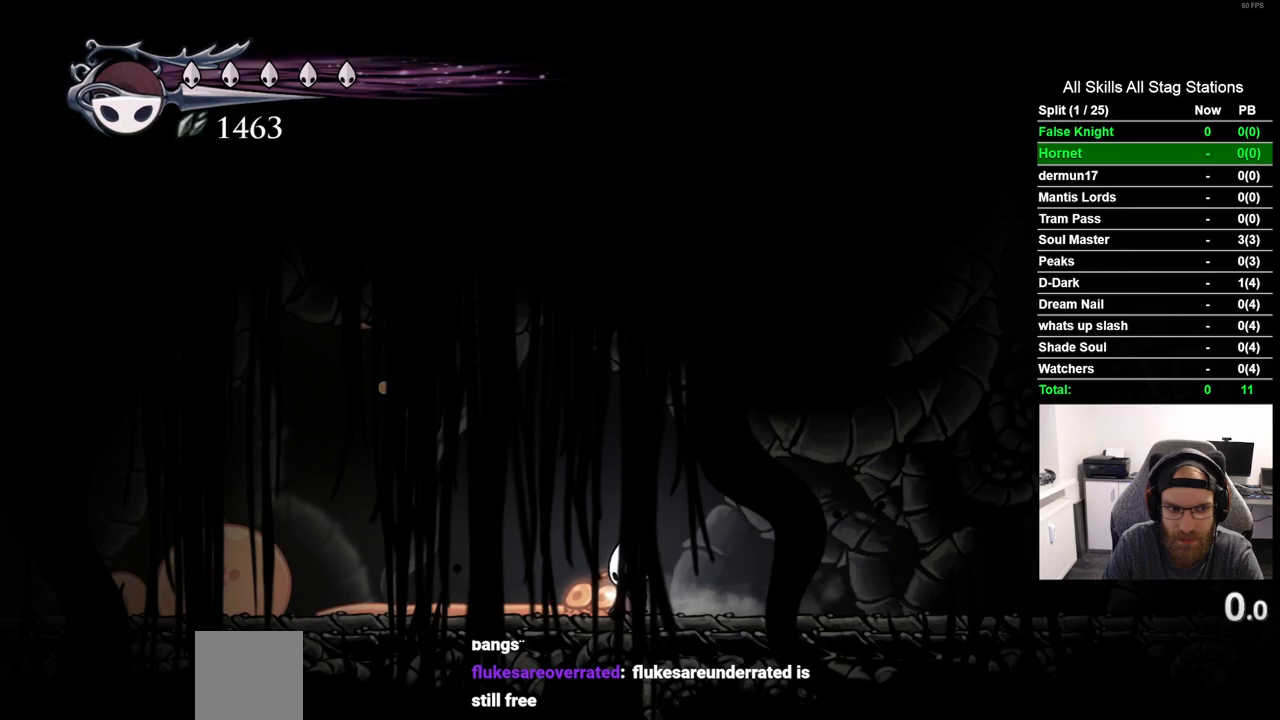
{"dt_ms": 500, "buttons": ["DPAD_LEFT"], "left_stick": "center", "right_stick": "center", "events": [[200, "R2", "up"]]}
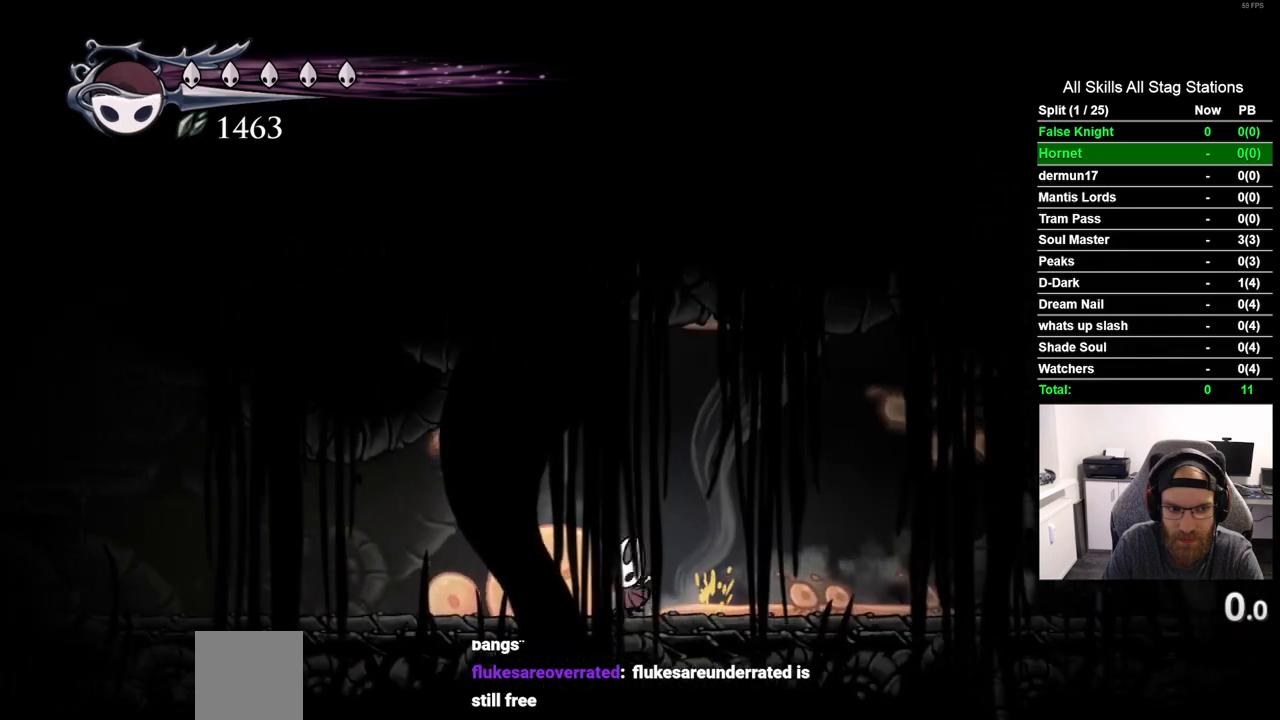
{"dt_ms": 500, "buttons": ["DPAD_LEFT"], "left_stick": "center", "right_stick": "center", "events": [[33, "R2", "down"], [233, "R2", "up"]]}
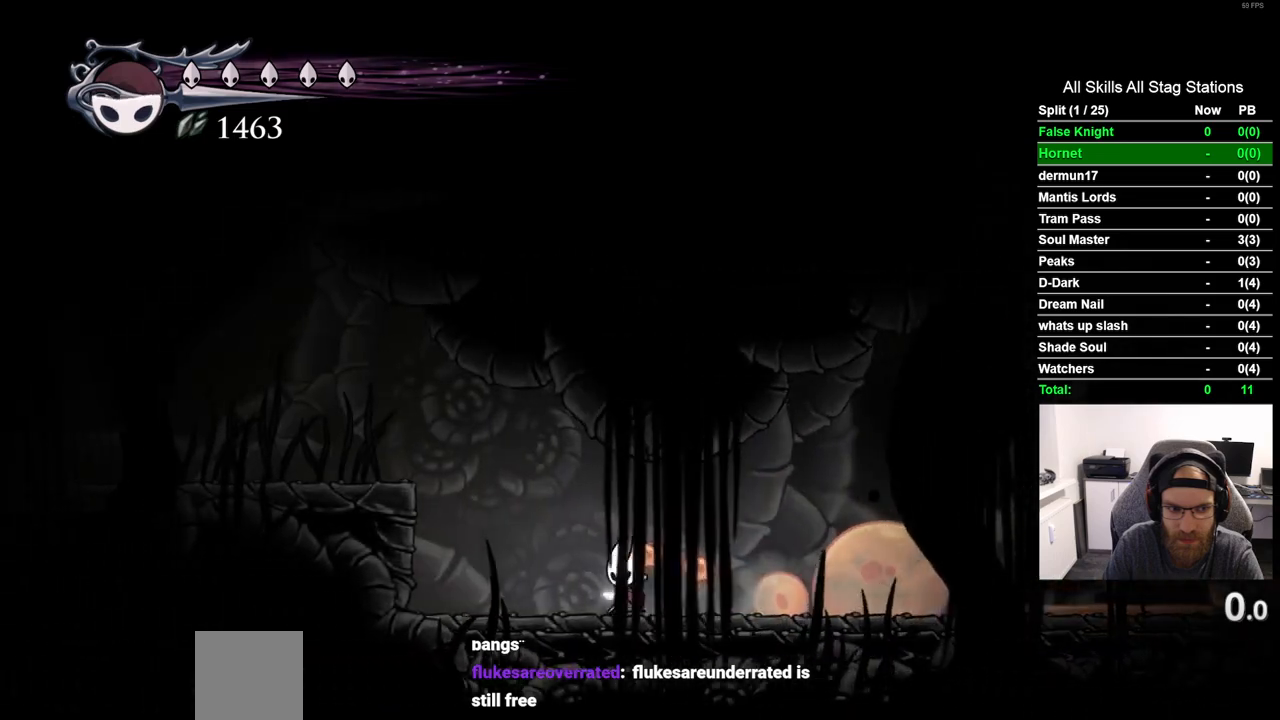
{"dt_ms": 500, "buttons": ["R2", "DPAD_LEFT"], "left_stick": "center", "right_stick": "center", "events": [[83, "CROSS", "down"], [317, "R2", "down"], [333, "CROSS", "up"]]}
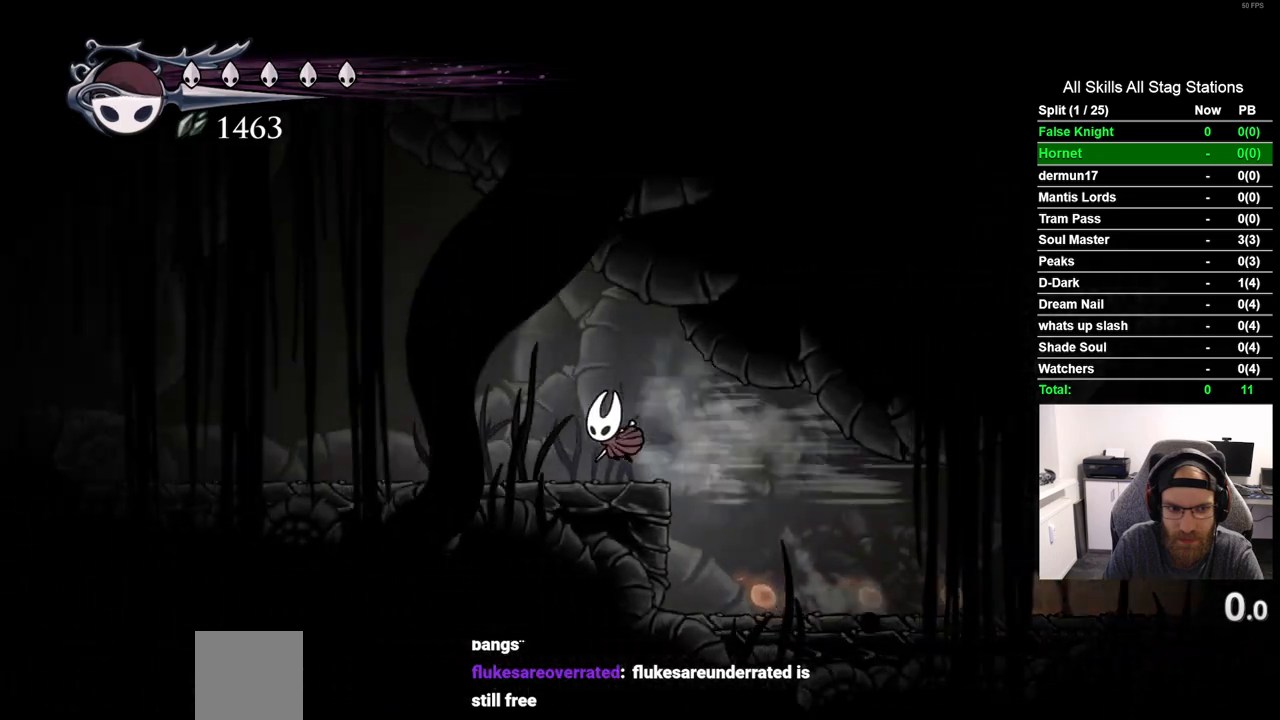
{"dt_ms": 500, "buttons": ["R2", "DPAD_LEFT"], "left_stick": "center", "right_stick": "center", "events": [[33, "R2", "up"], [450, "R2", "down"]]}
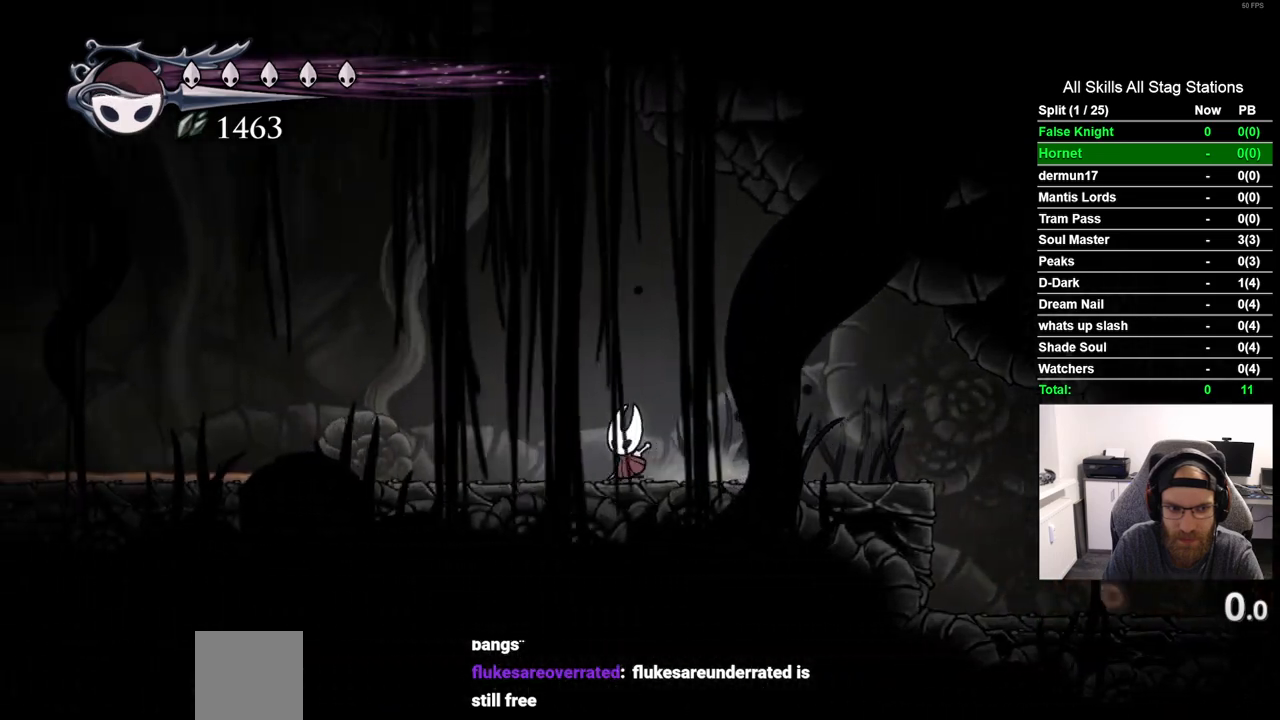
{"dt_ms": 500, "buttons": [], "left_stick": "center", "right_stick": "center", "events": [[150, "R2", "up"], [483, "DPAD_LEFT", "up"]]}
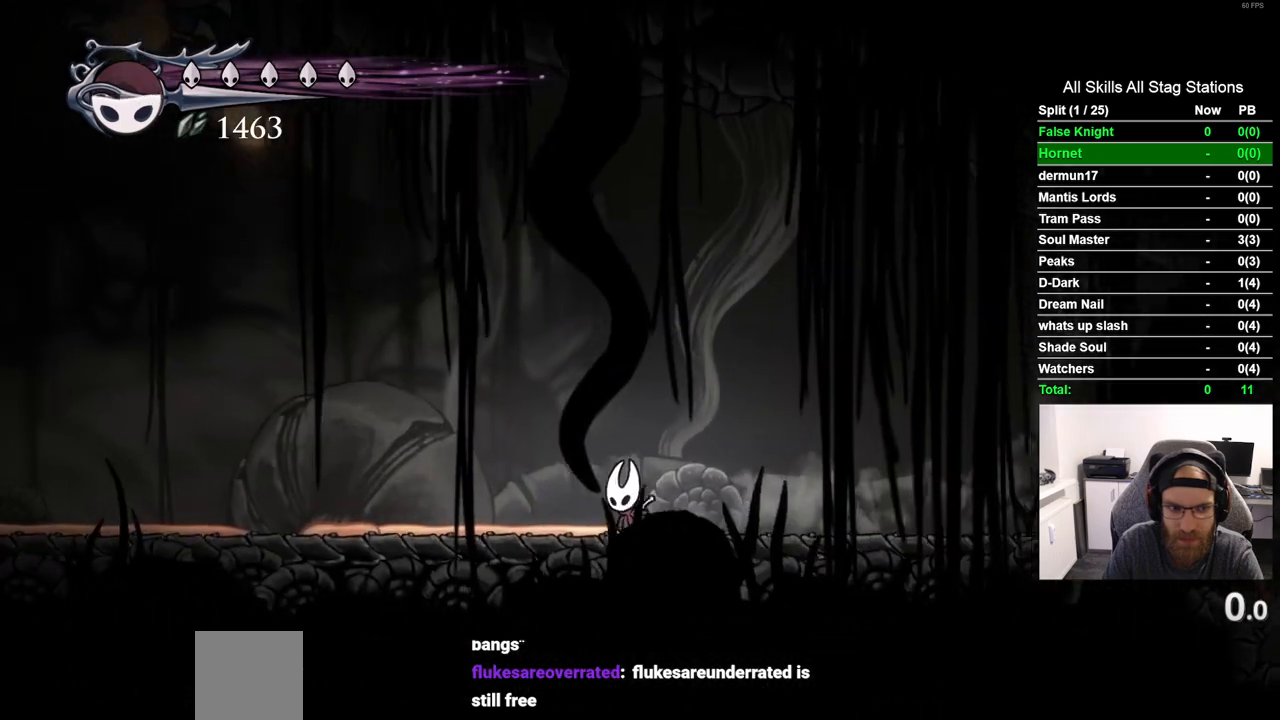
{"dt_ms": 500, "buttons": ["DPAD_RIGHT"], "left_stick": "center", "right_stick": "center", "events": [[117, "DPAD_RIGHT", "down"], [267, "R2", "down"], [500, "R2", "up"]]}
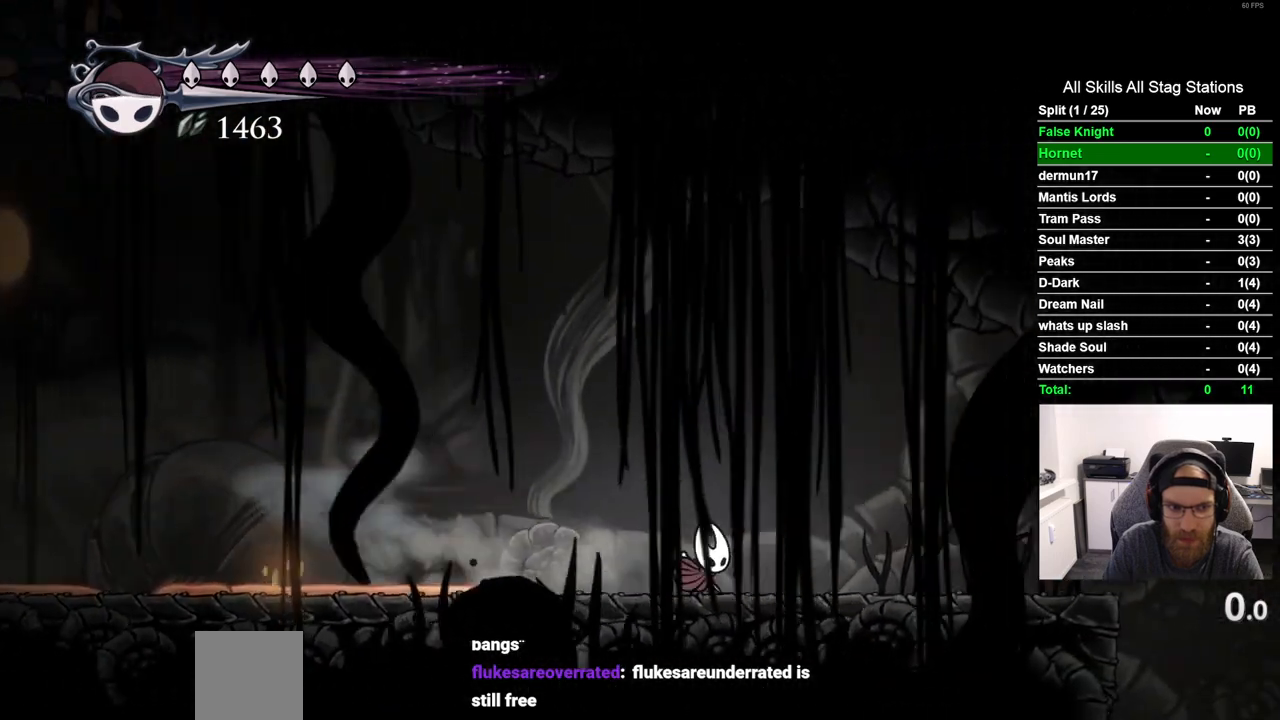
{"dt_ms": 500, "buttons": ["DPAD_RIGHT"], "left_stick": "center", "right_stick": "center", "events": []}
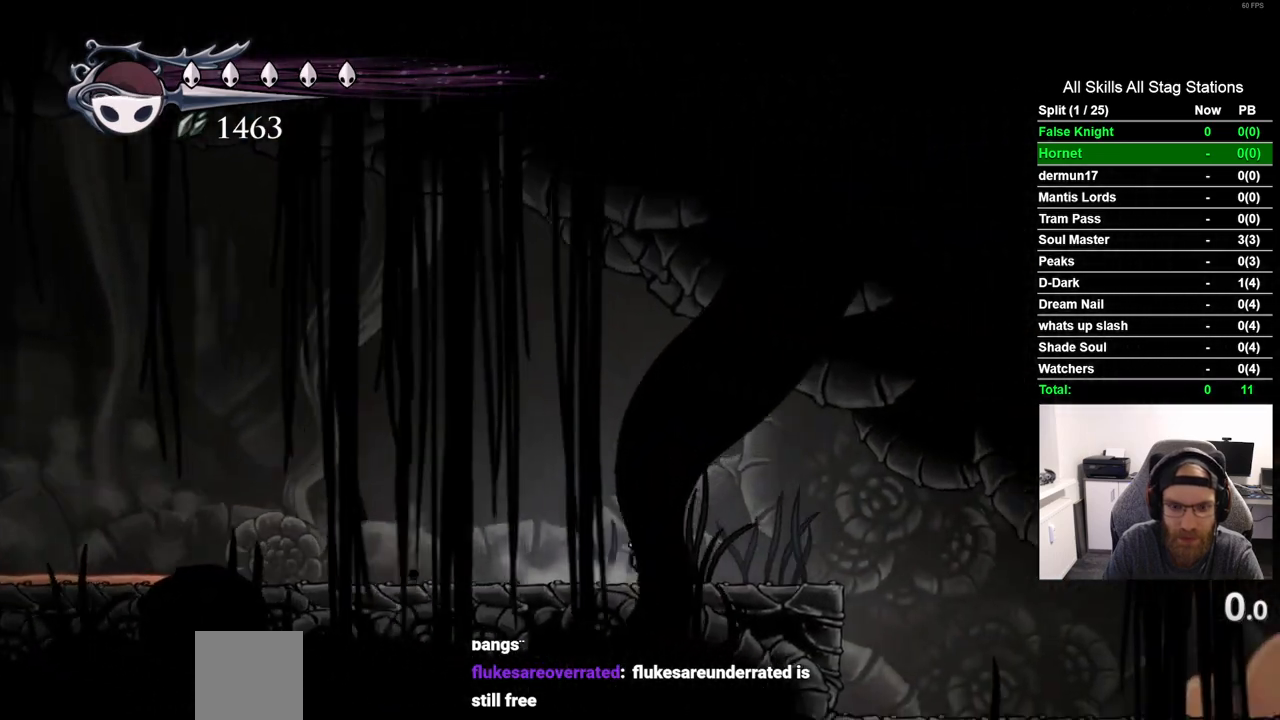
{"dt_ms": 500, "buttons": ["DPAD_LEFT"], "left_stick": "center", "right_stick": "center", "events": [[367, "DPAD_RIGHT", "up"], [450, "DPAD_LEFT", "down"]]}
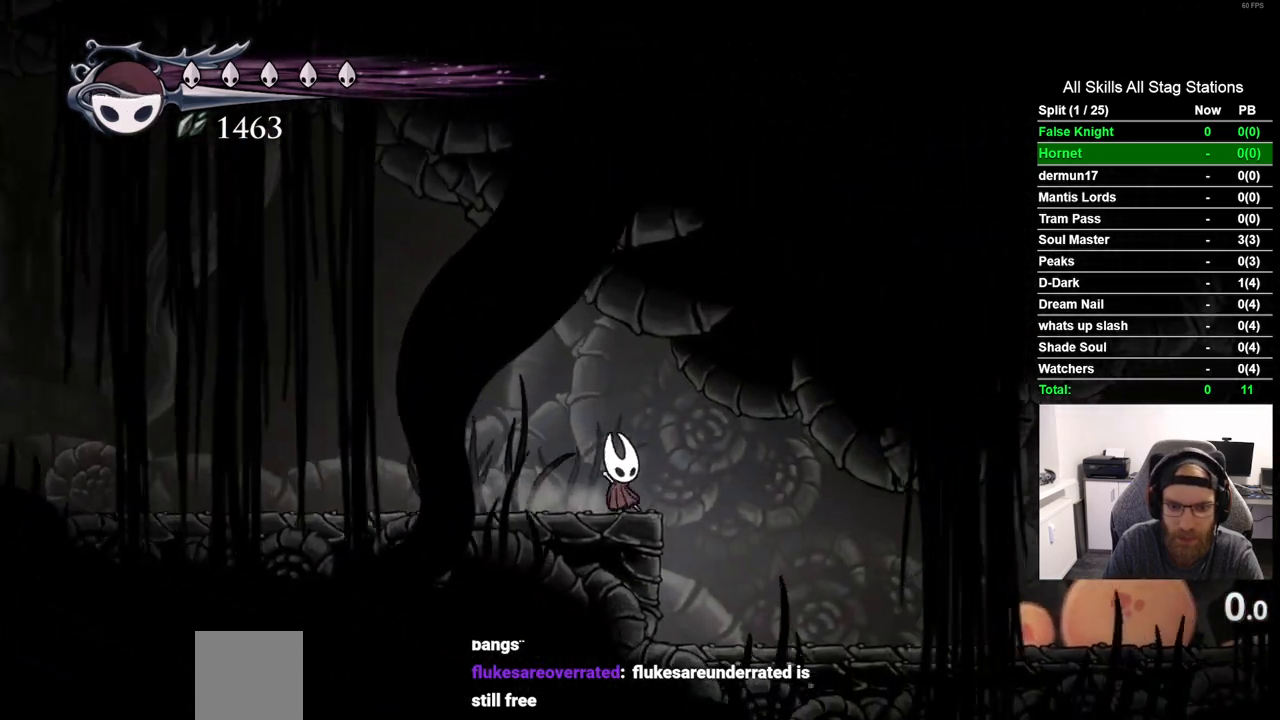
{"dt_ms": 500, "buttons": ["L2"], "left_stick": "center", "right_stick": "center", "events": [[50, "DPAD_LEFT", "up"], [233, "L2", "down"]]}
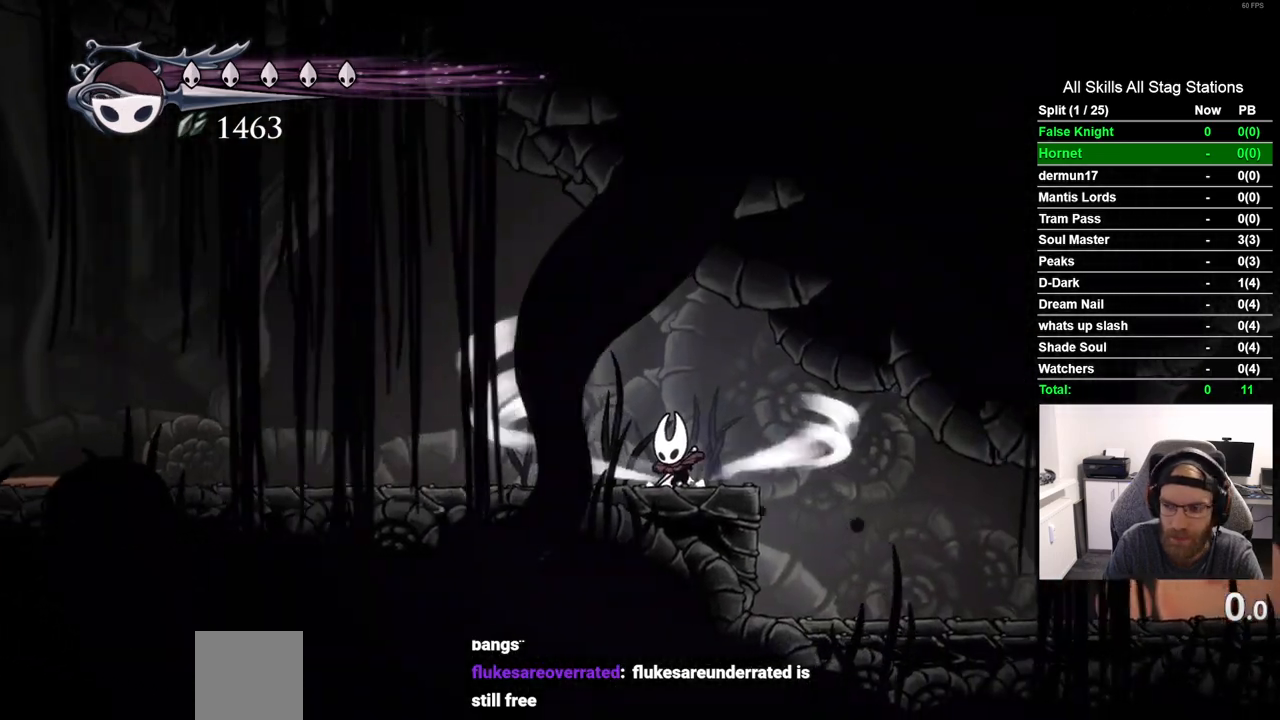
{"dt_ms": 500, "buttons": ["L2"], "left_stick": "center", "right_stick": "center", "events": []}
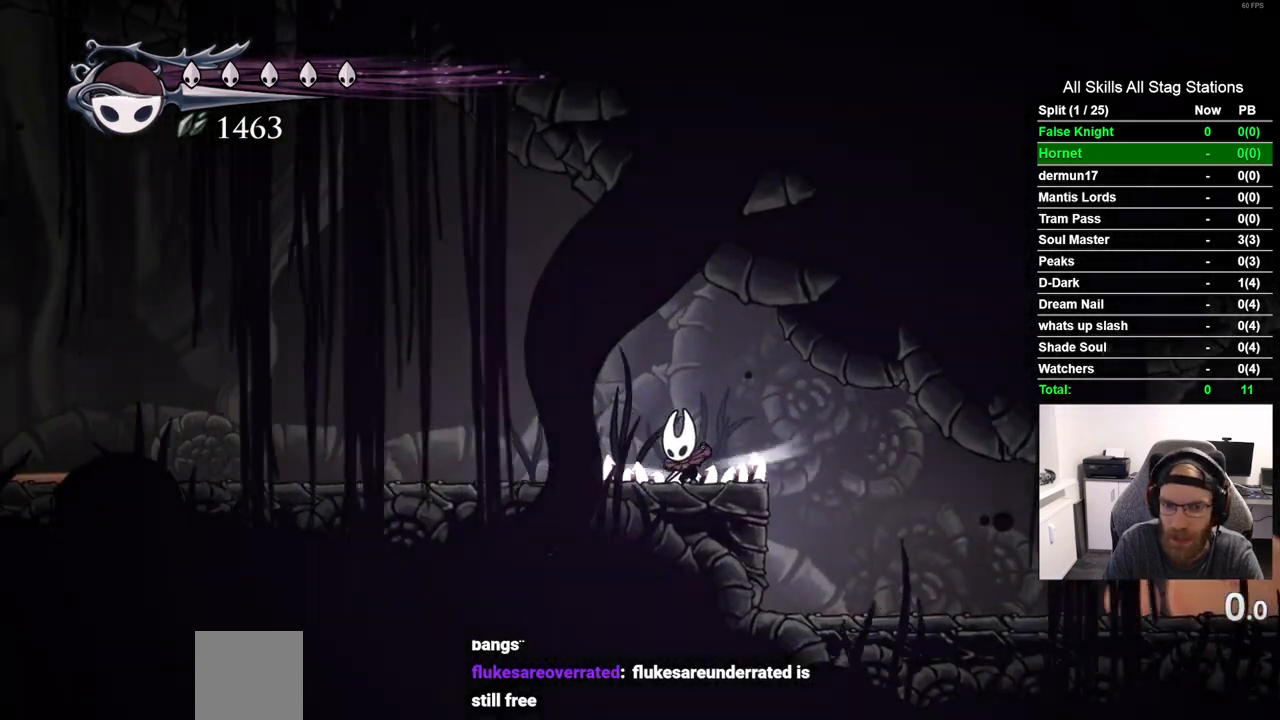
{"dt_ms": 500, "buttons": ["DPAD_LEFT"], "left_stick": "center", "right_stick": "center", "events": [[233, "L2", "up"], [300, "DPAD_LEFT", "down"]]}
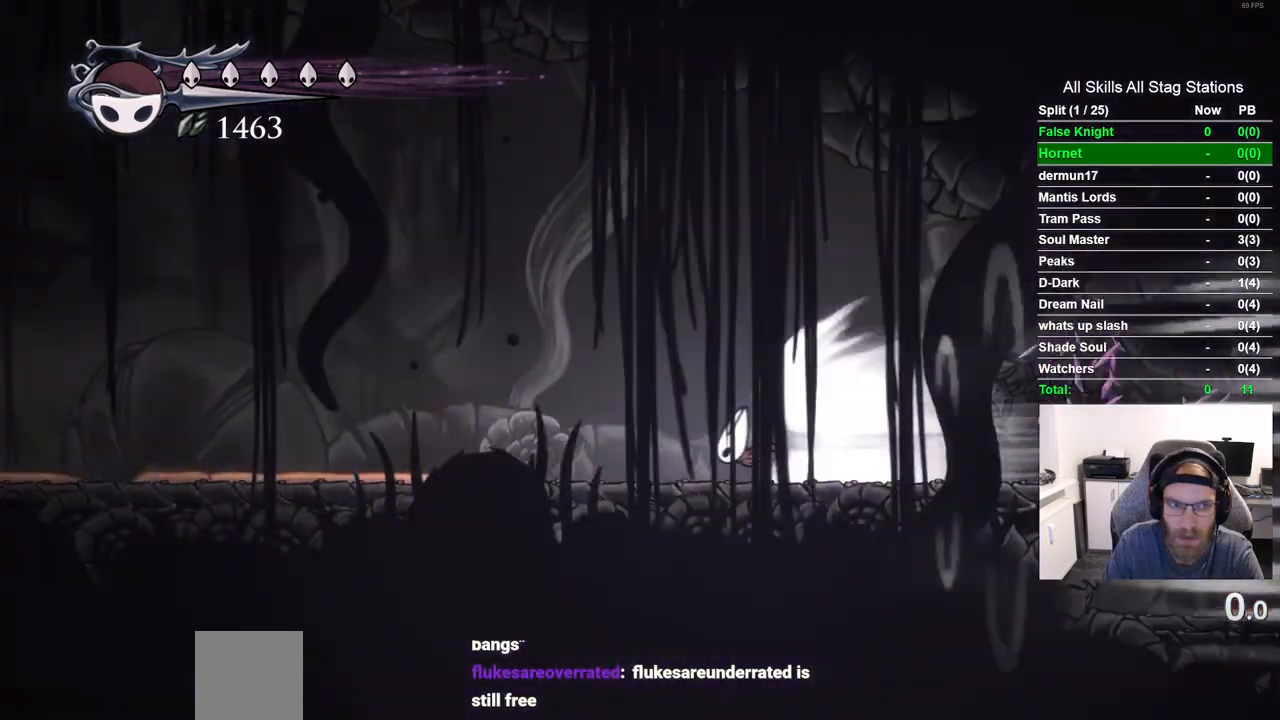
{"dt_ms": 500, "buttons": ["DPAD_LEFT"], "left_stick": "center", "right_stick": "center", "events": []}
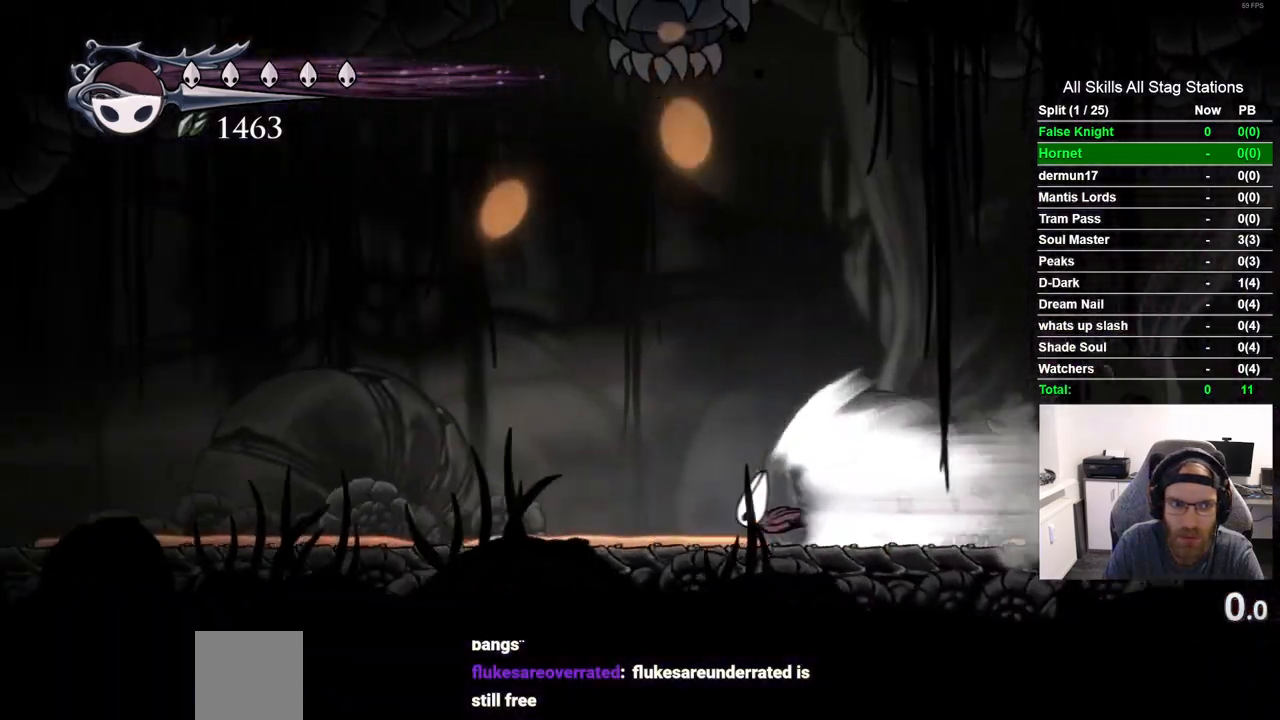
{"dt_ms": 500, "buttons": ["DPAD_LEFT"], "left_stick": "center", "right_stick": "center", "events": []}
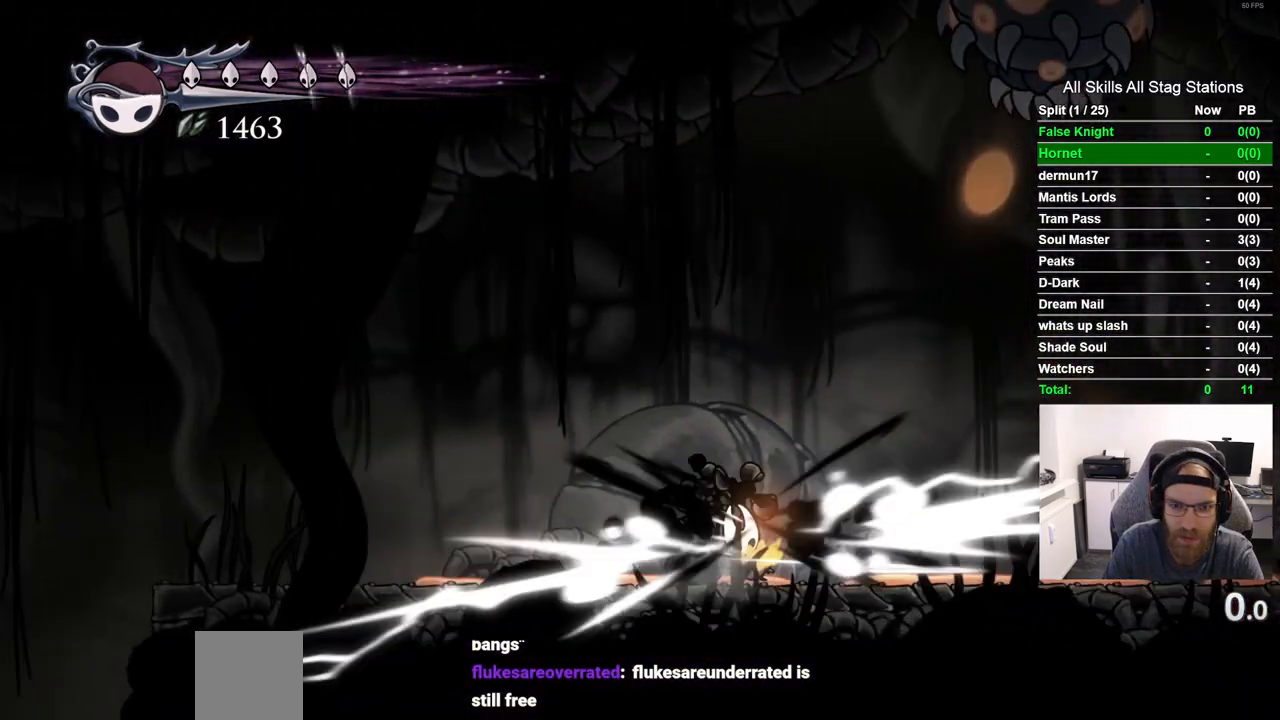
{"dt_ms": 500, "buttons": ["DPAD_LEFT"], "left_stick": "center", "right_stick": "center", "events": []}
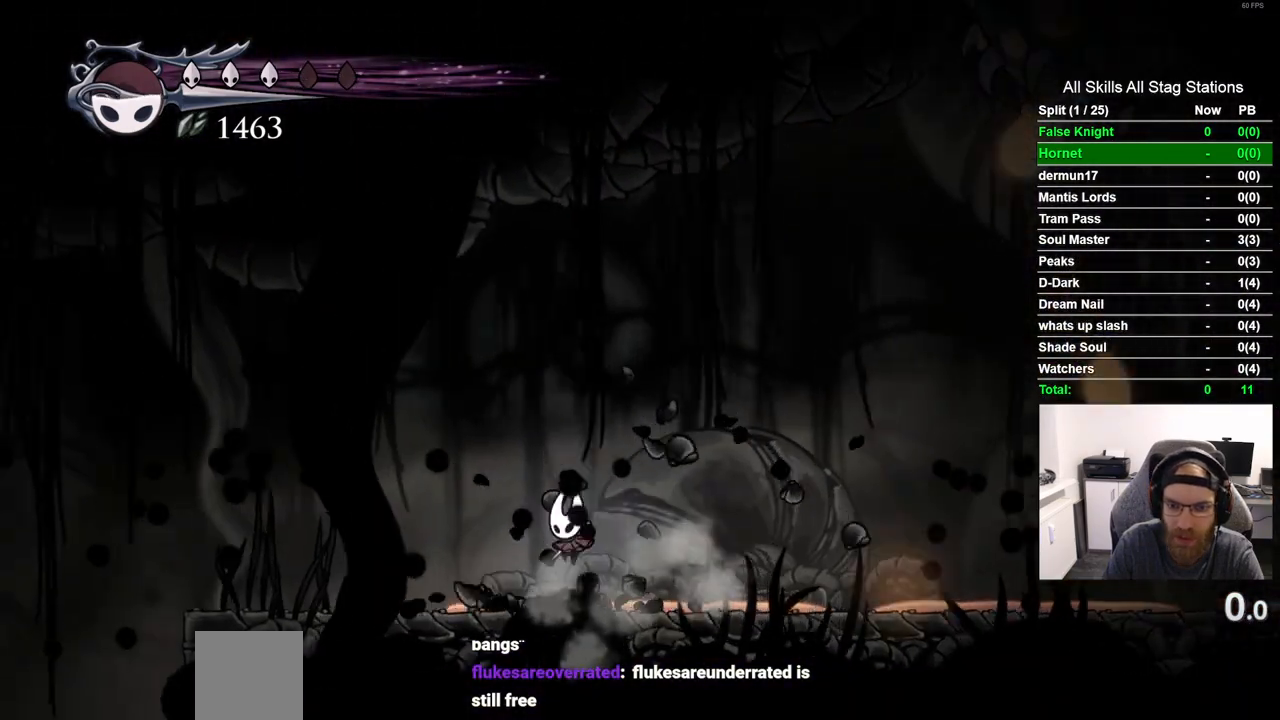
{"dt_ms": 1000, "buttons": ["DPAD_LEFT"], "left_stick": "center", "right_stick": "center", "events": [[167, "R2", "down"], [417, "R2", "up"]]}
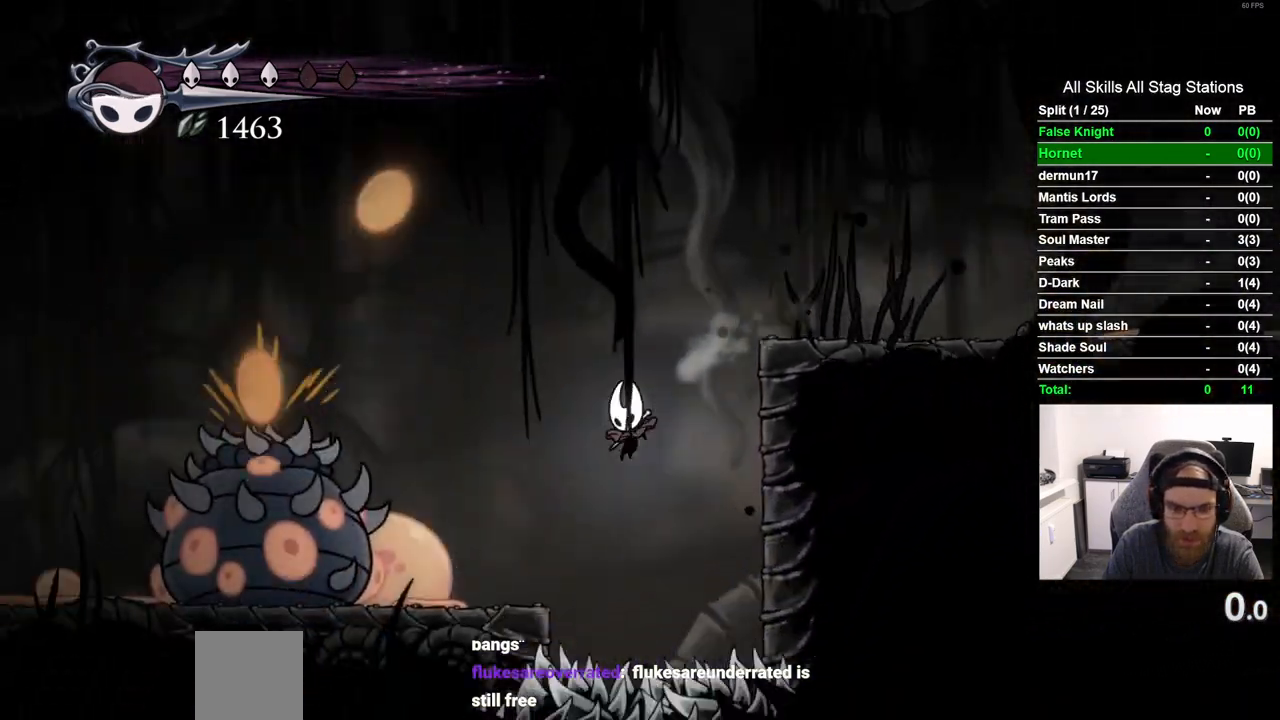
{"dt_ms": 500, "buttons": ["CROSS", "DPAD_LEFT"], "left_stick": "center", "right_stick": "center", "events": [[233, "CROSS", "down"]]}
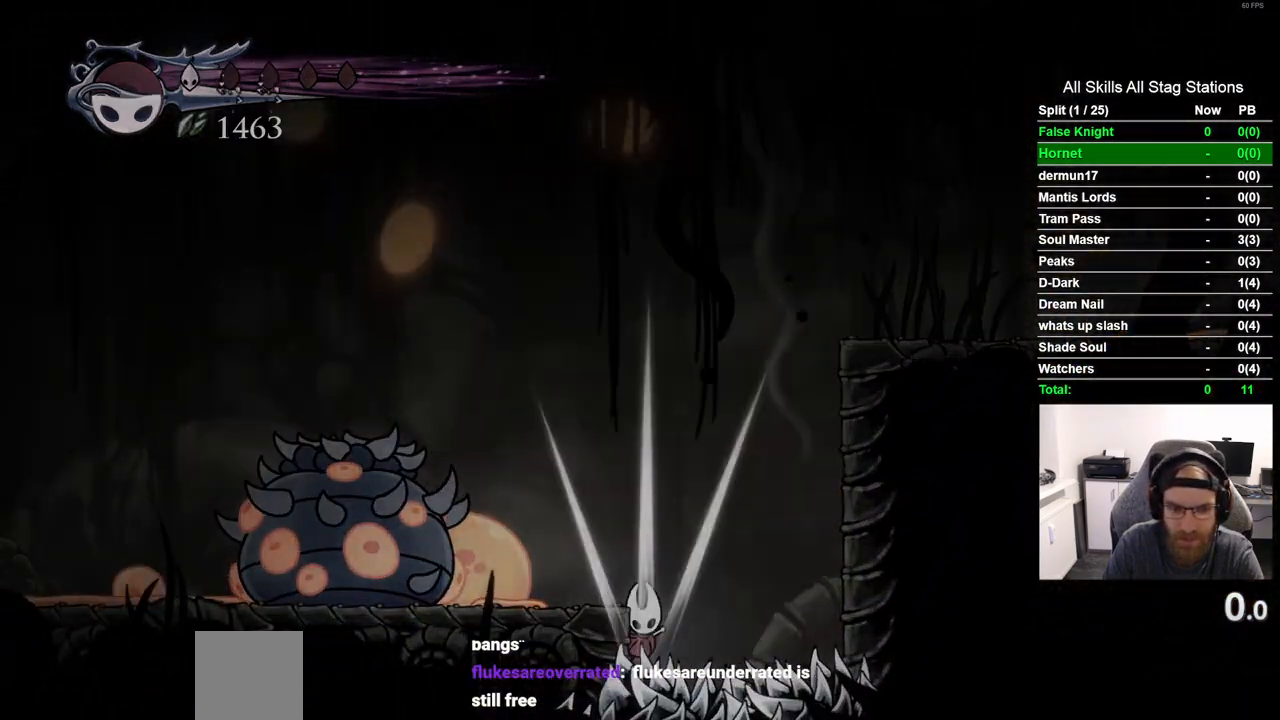
{"dt_ms": 500, "buttons": ["DPAD_LEFT"], "left_stick": "center", "right_stick": "center", "events": [[17, "CROSS", "up"], [150, "DPAD_LEFT", "up"], [417, "DPAD_LEFT", "down"]]}
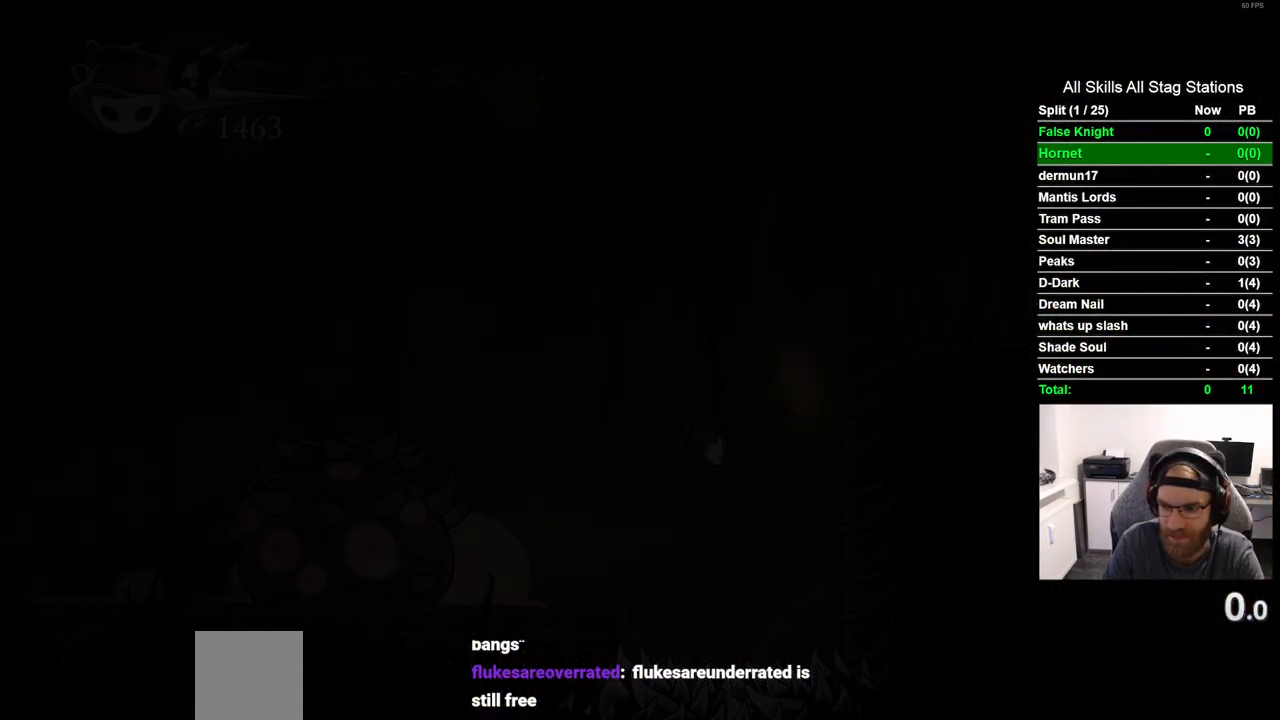
{"dt_ms": 500, "buttons": [], "left_stick": "center", "right_stick": "center", "events": [[267, "DPAD_LEFT", "up"]]}
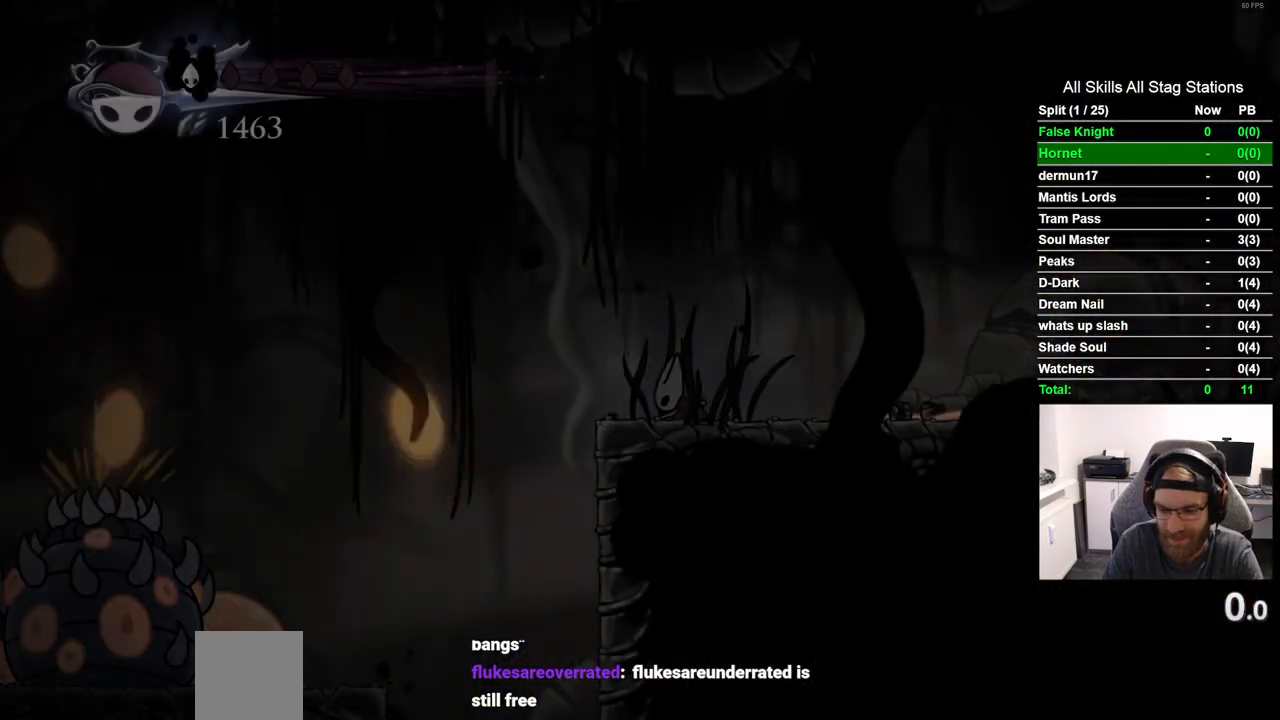
{"dt_ms": 500, "buttons": [], "left_stick": "center", "right_stick": "center", "events": []}
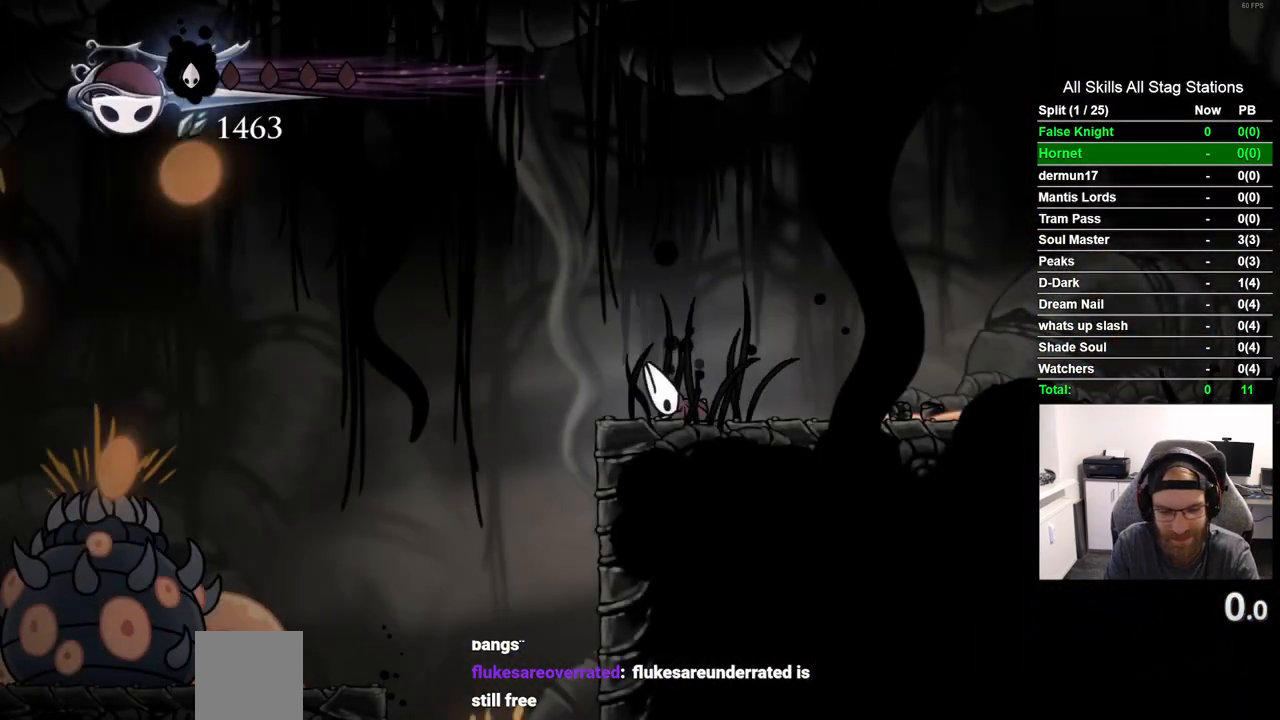
{"dt_ms": 500, "buttons": [], "left_stick": "center", "right_stick": "center", "events": []}